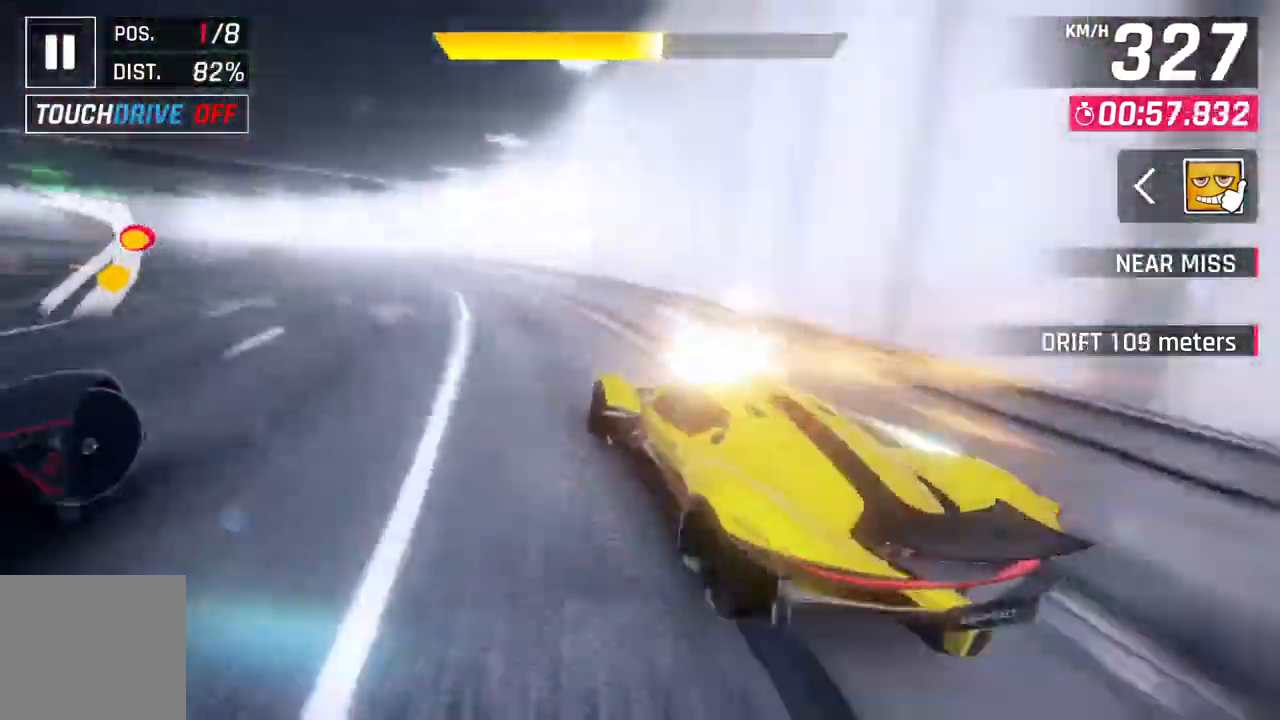
Gameplay with a controller (Xbox layout); each line is a JSON object with the inputs held at the frame after it. "events" lists button and stick changes between this image and that frame as [ms after this image, input, new state], when the widget could be followed in between. Not read: SHARE right_stick.
{"buttons": [], "left_stick": "left", "events": []}
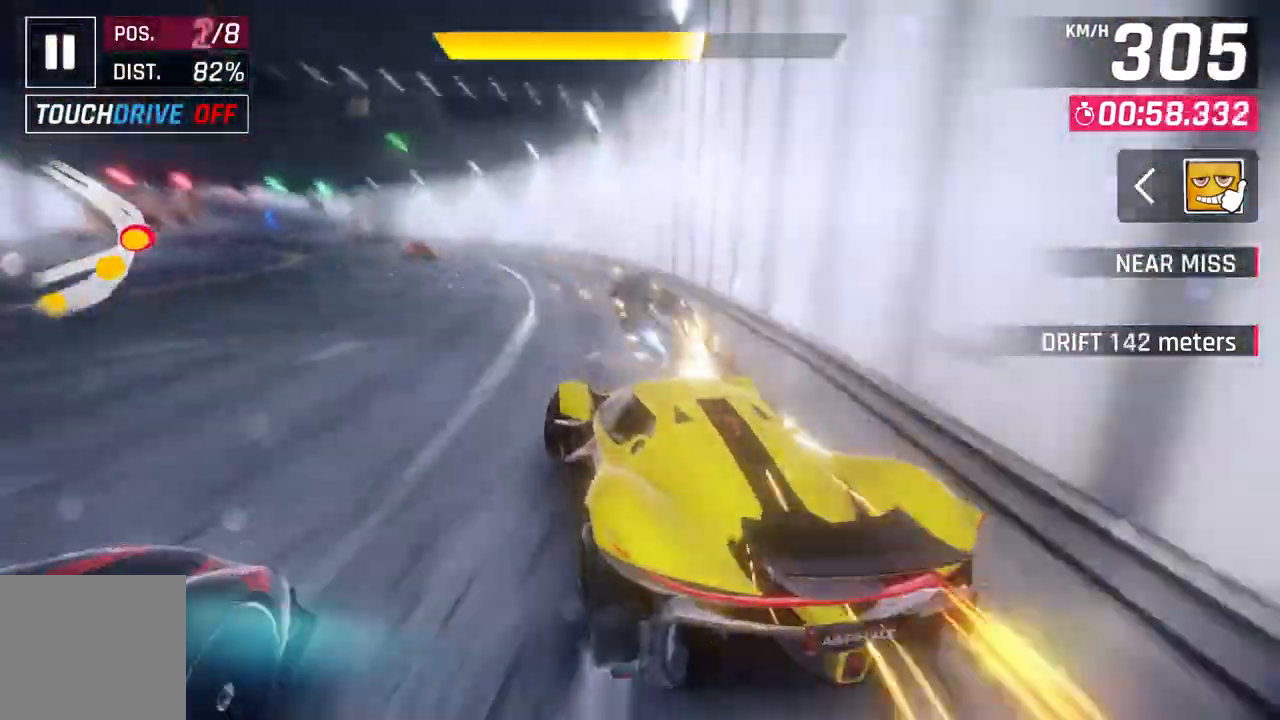
{"buttons": ["L2"], "left_stick": "center", "events": [[217, "left_stick", "up-left"], [483, "L2", "down"], [483, "left_stick", "center"]]}
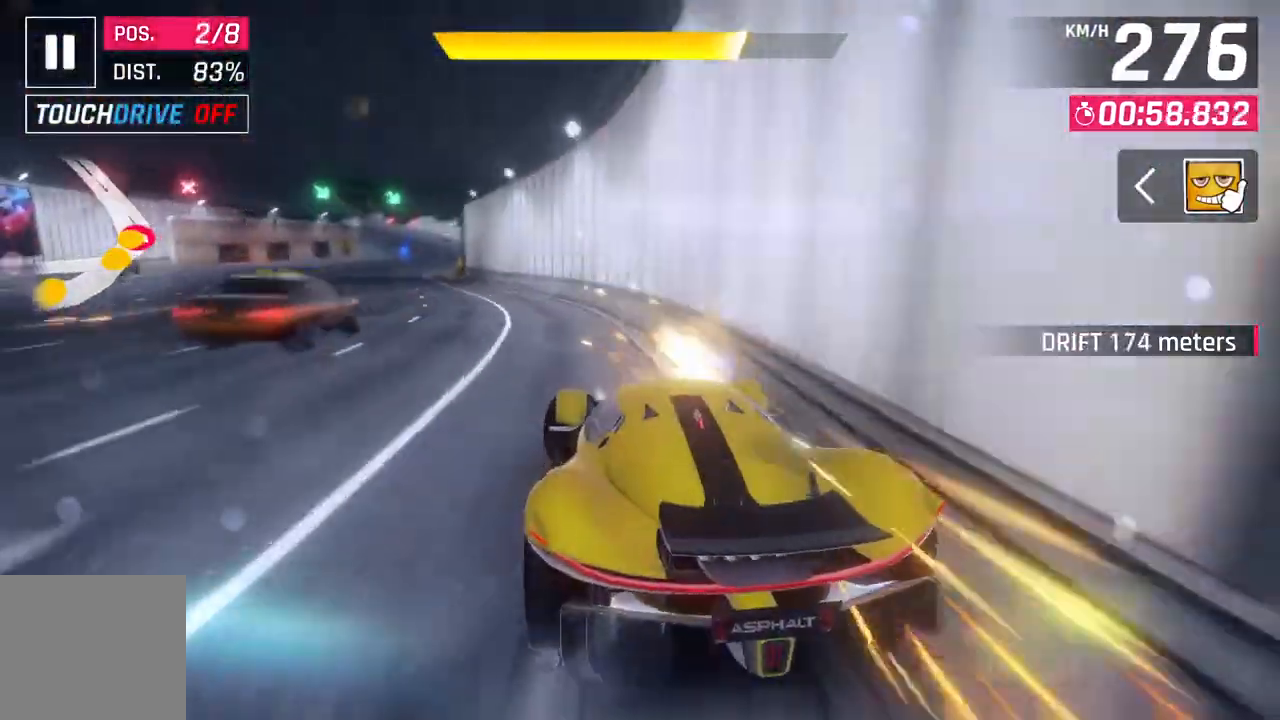
{"buttons": ["L2"], "left_stick": "center", "events": []}
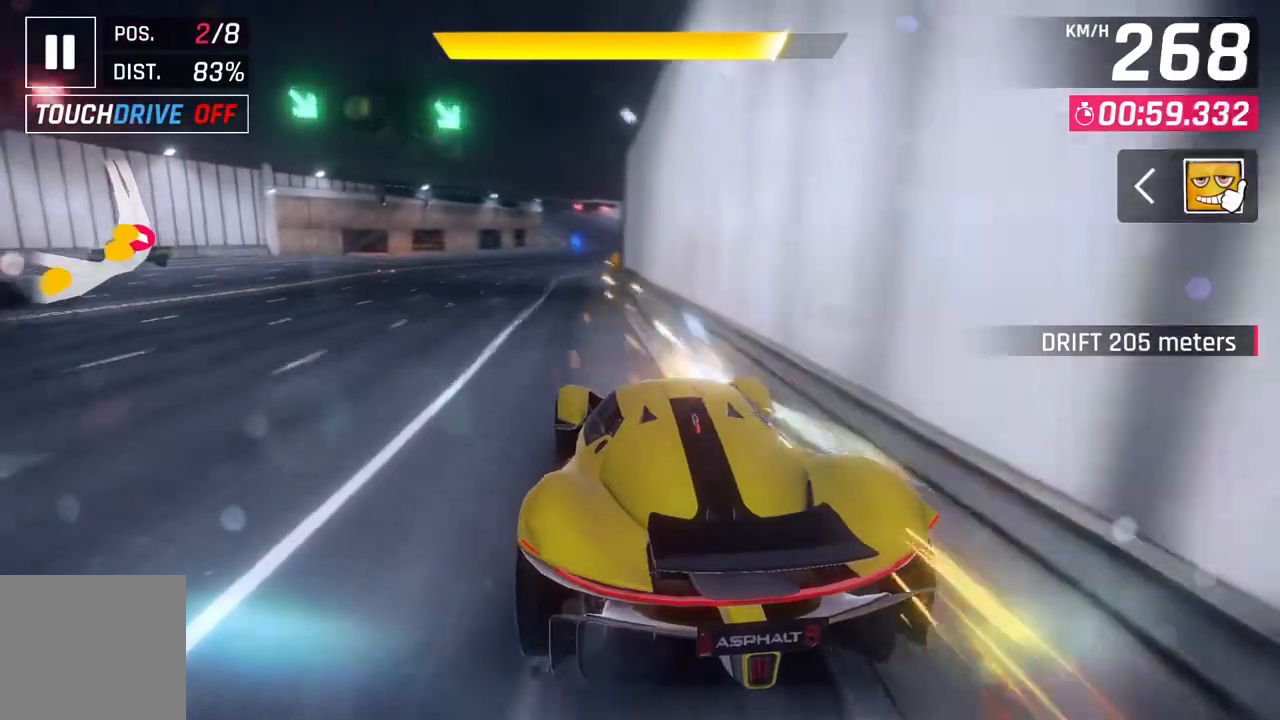
{"buttons": ["L2"], "left_stick": "up-left", "events": [[50, "L2", "up"], [250, "left_stick", "up-left"], [433, "L2", "down"]]}
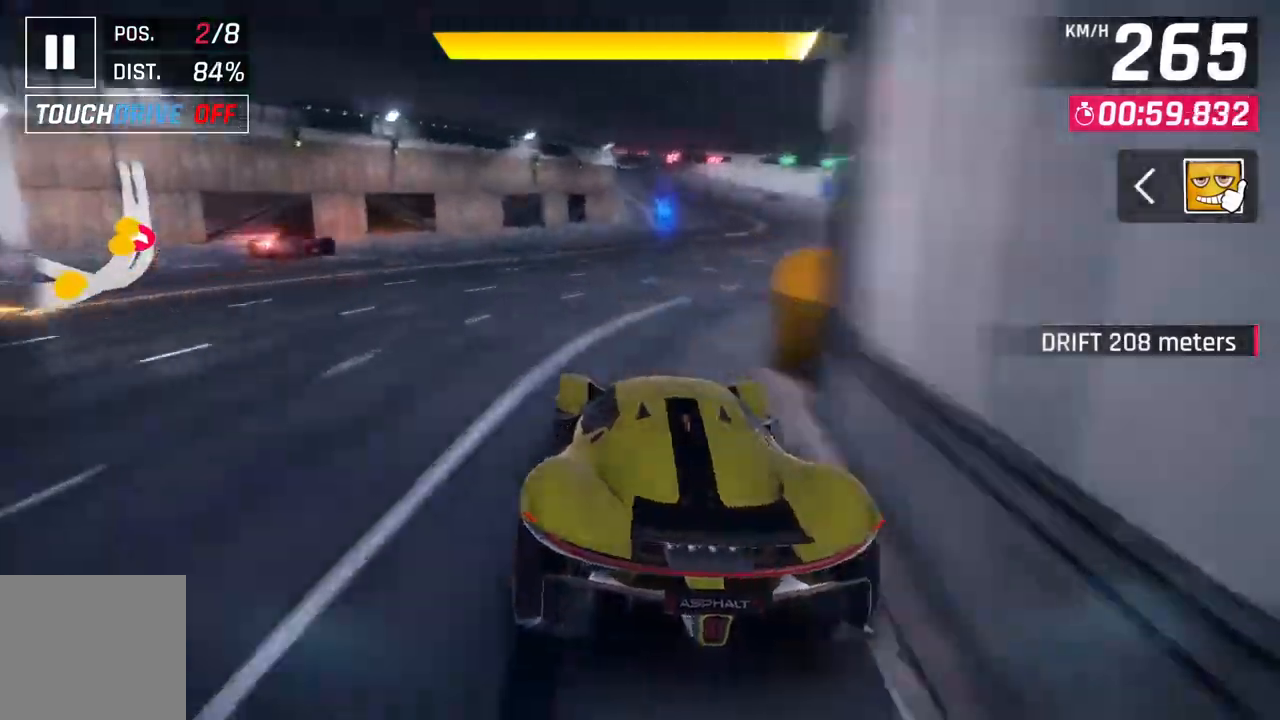
{"buttons": [], "left_stick": "center", "events": [[300, "L2", "up"], [300, "left_stick", "center"]]}
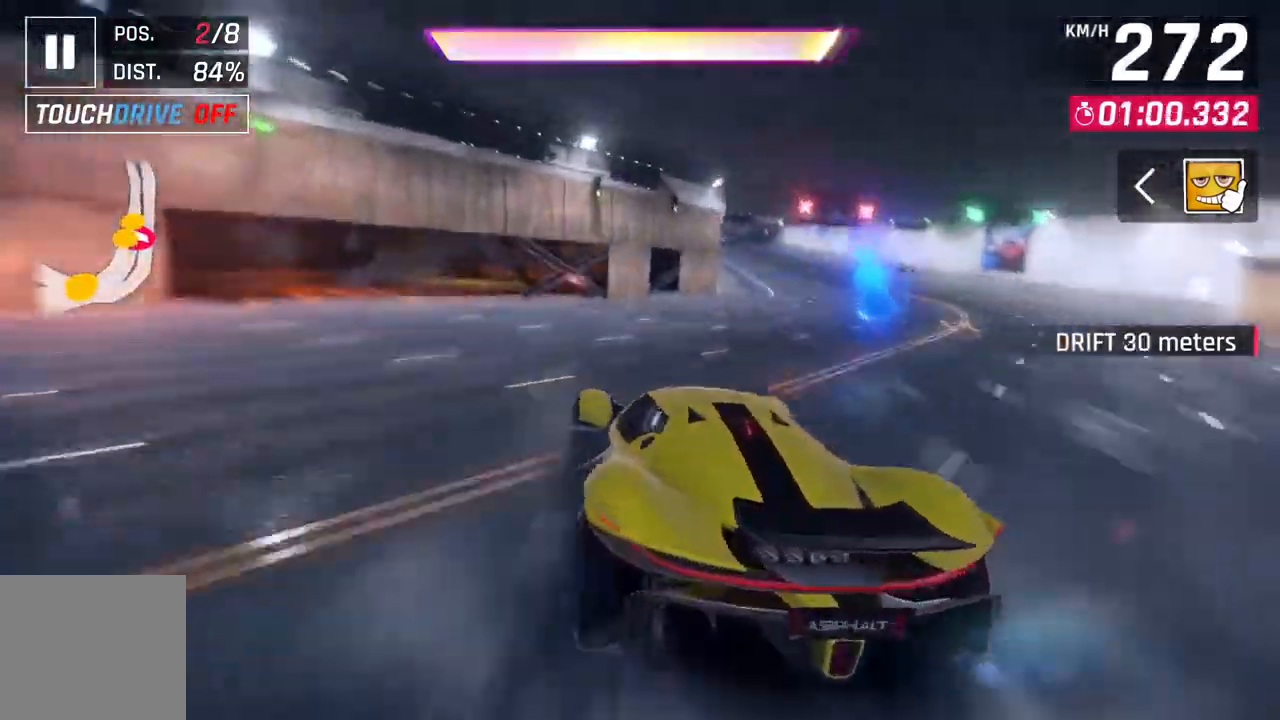
{"buttons": [], "left_stick": "center", "events": [[33, "A", "down"], [67, "R1", "down"], [233, "A", "up"], [233, "R1", "up"]]}
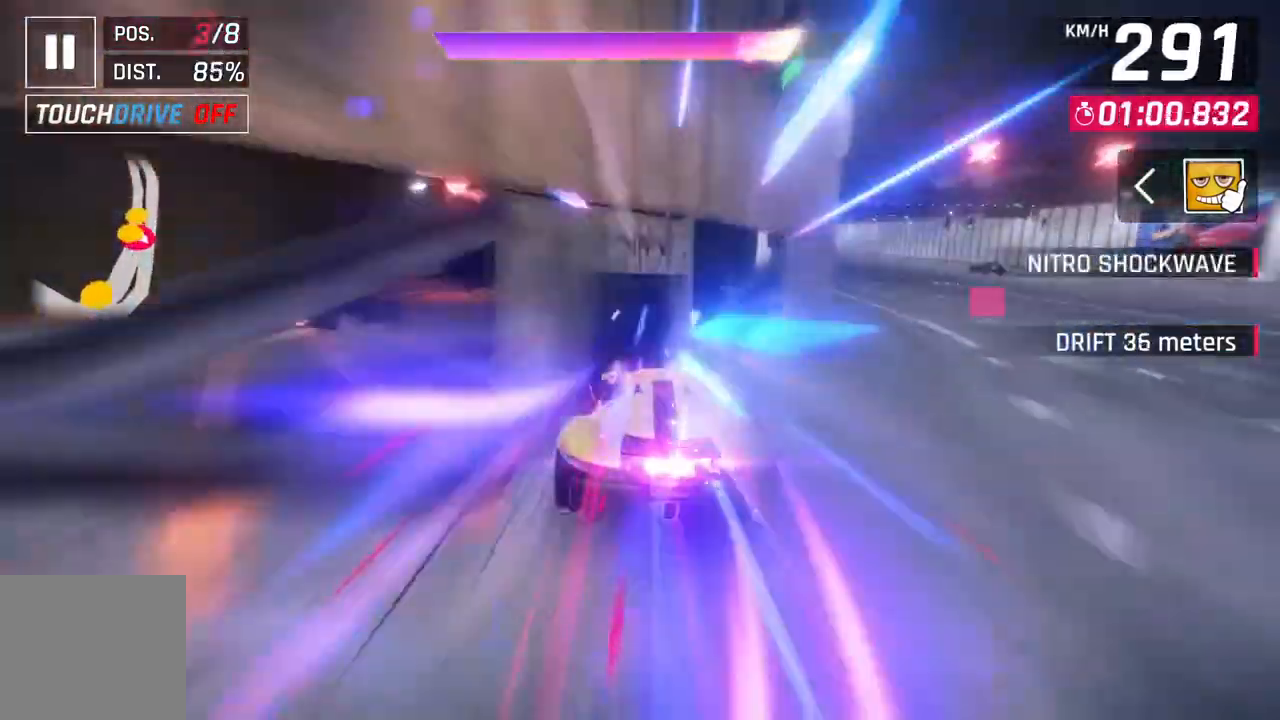
{"buttons": [], "left_stick": "center", "events": [[33, "left_stick", "up-left"], [133, "left_stick", "center"]]}
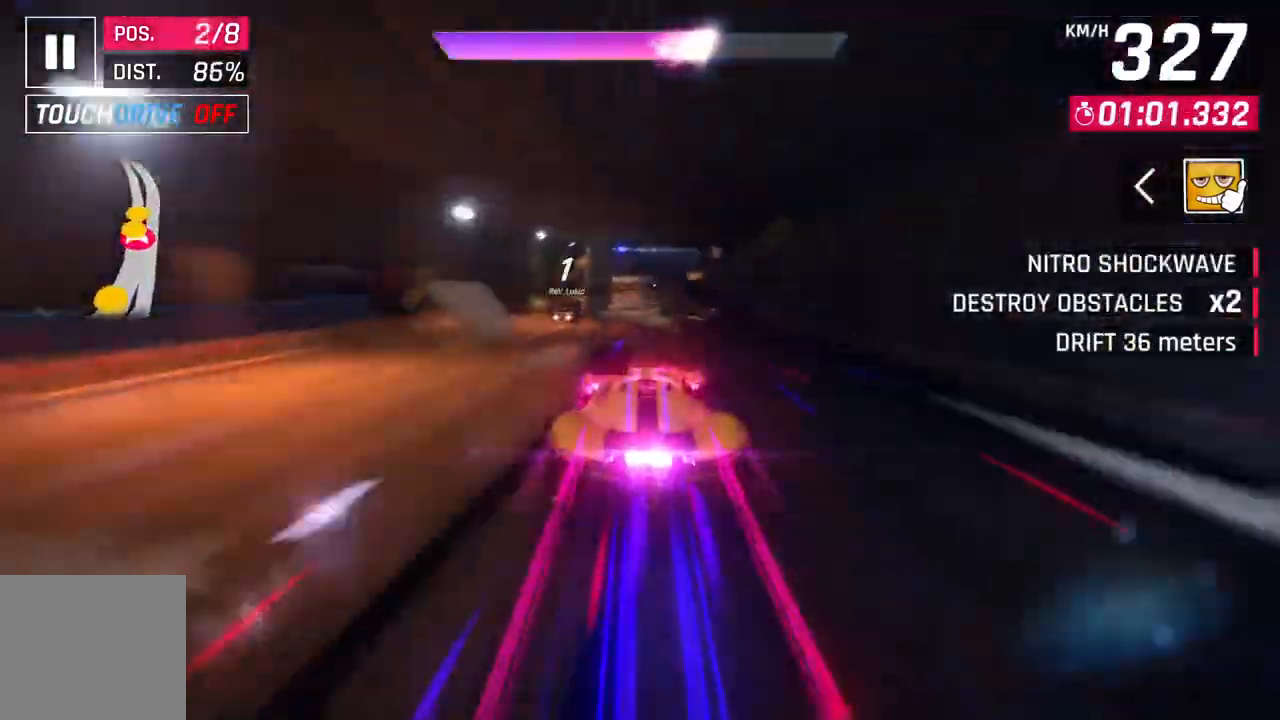
{"buttons": [], "left_stick": "up", "events": [[467, "left_stick", "up"]]}
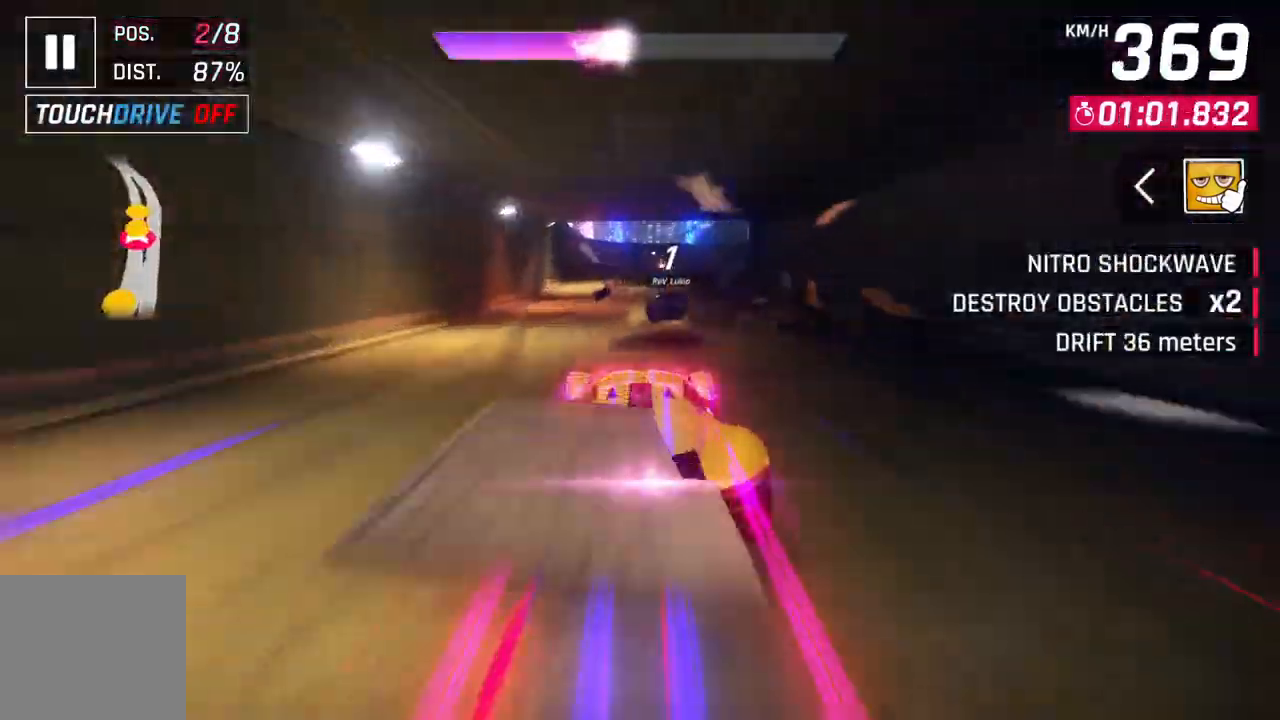
{"buttons": ["A"], "left_stick": "center", "events": [[67, "left_stick", "center"], [367, "L2", "down"], [450, "A", "down"], [450, "L2", "up"]]}
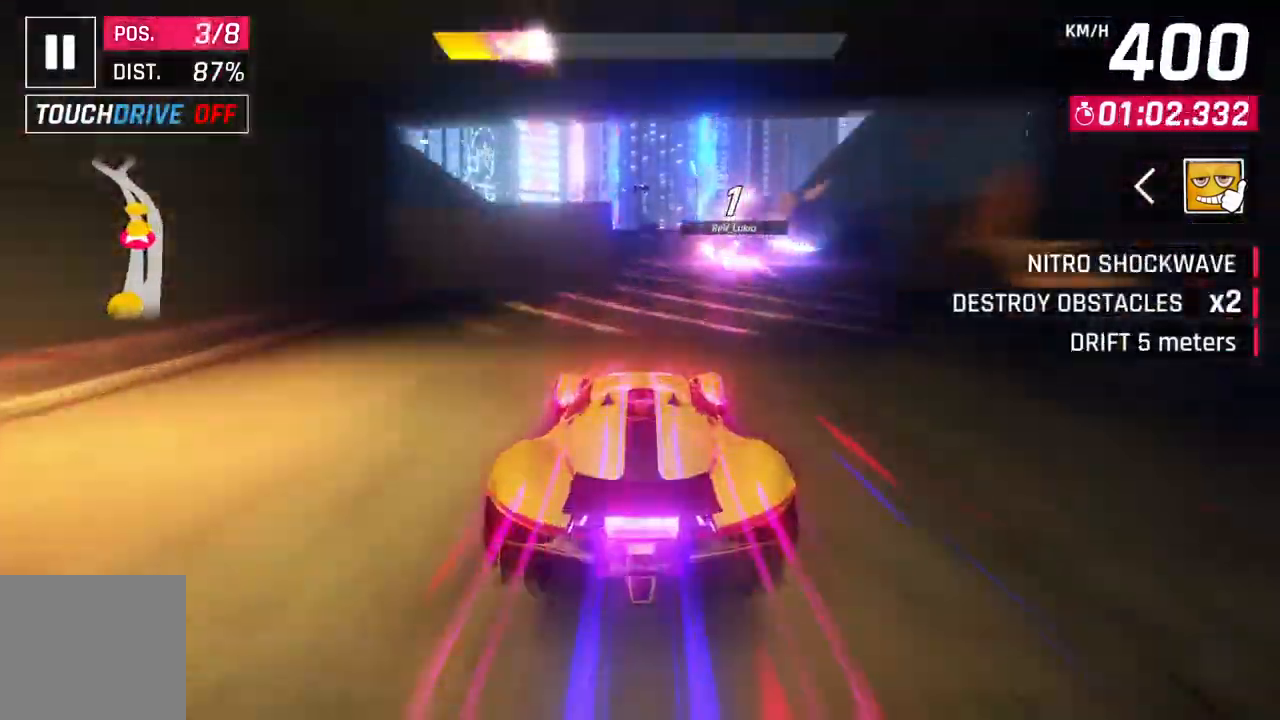
{"buttons": ["A", "L2", "R1"], "left_stick": "up-left", "events": [[217, "A", "up"], [267, "L2", "down"], [383, "left_stick", "up-left"], [450, "A", "down"], [483, "R1", "down"]]}
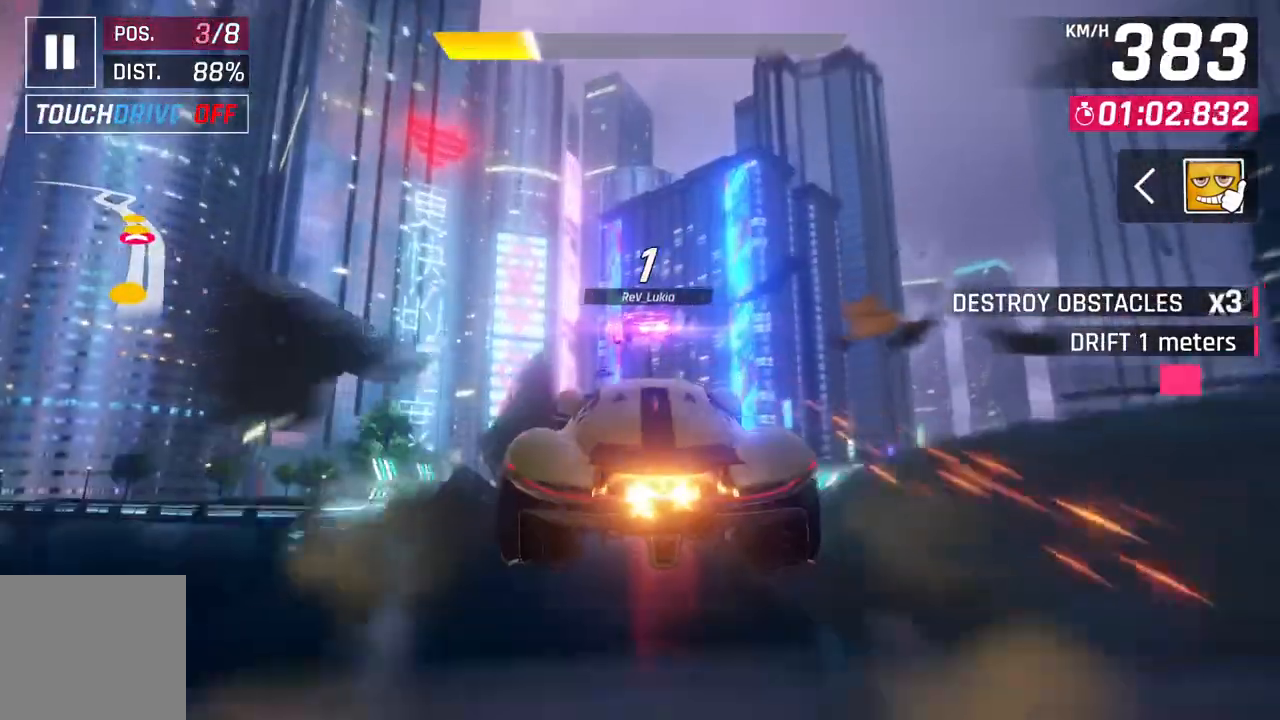
{"buttons": ["A", "R1"], "left_stick": "up-left", "events": [[17, "L2", "up"]]}
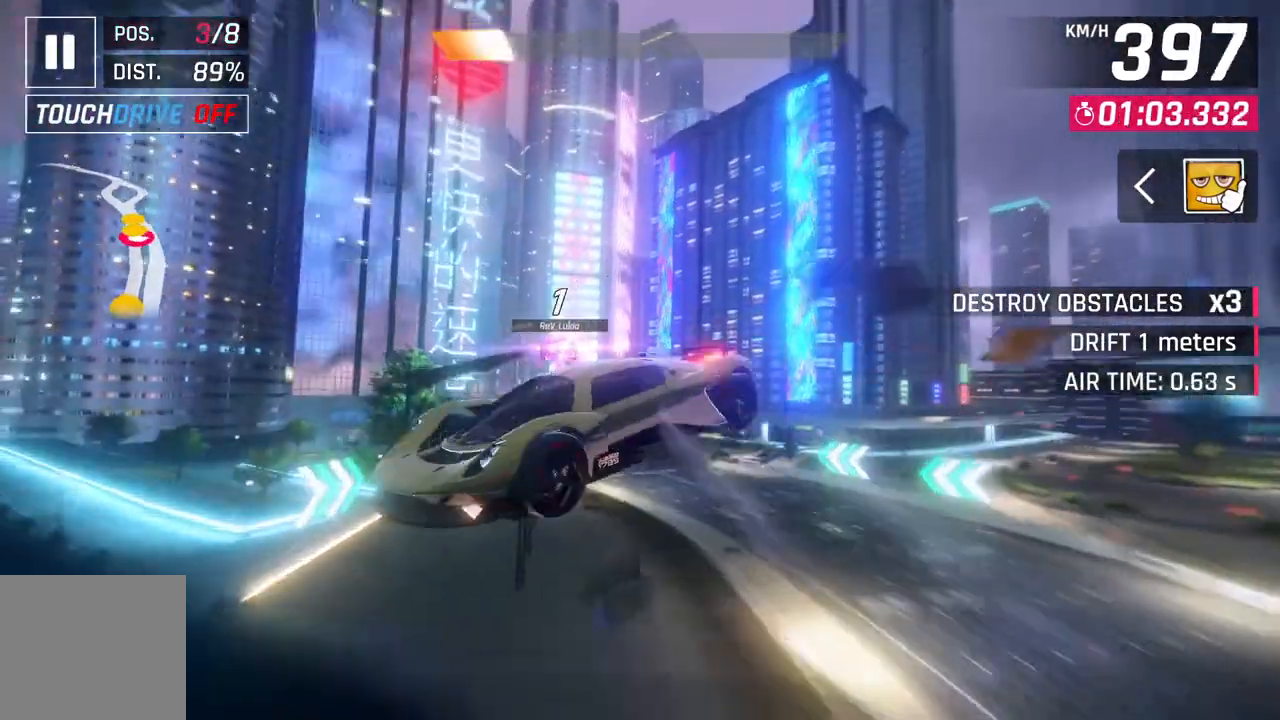
{"buttons": ["A", "R1"], "left_stick": "up-left", "events": []}
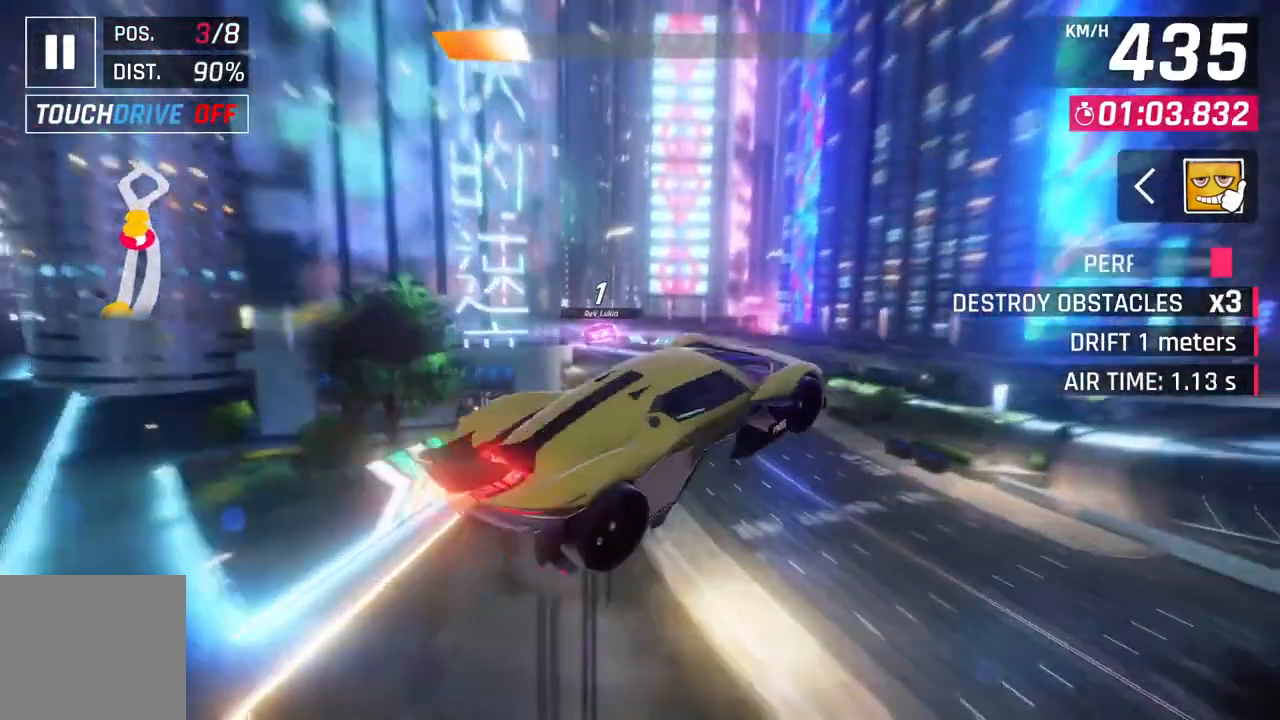
{"buttons": ["L2"], "left_stick": "up-left", "events": [[250, "A", "up"], [300, "R1", "up"], [400, "L2", "down"]]}
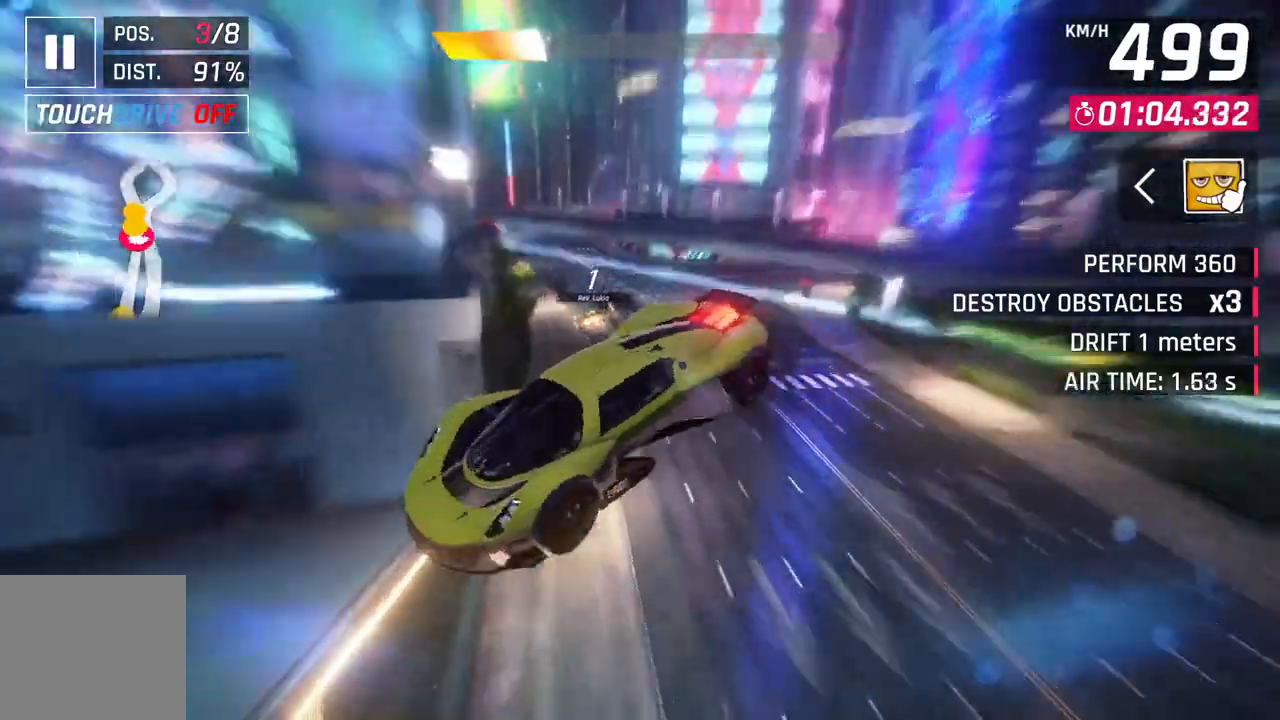
{"buttons": ["L2"], "left_stick": "up-left", "events": []}
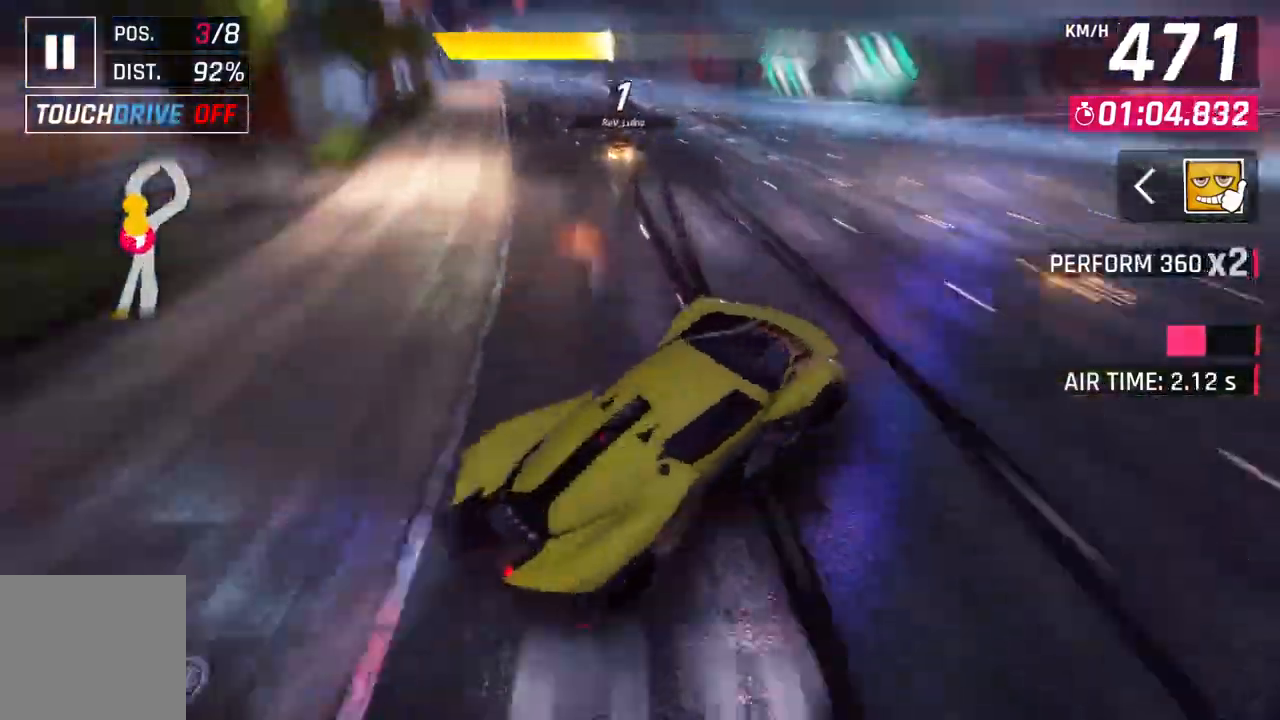
{"buttons": [], "left_stick": "right", "events": [[183, "left_stick", "right"], [200, "L2", "up"]]}
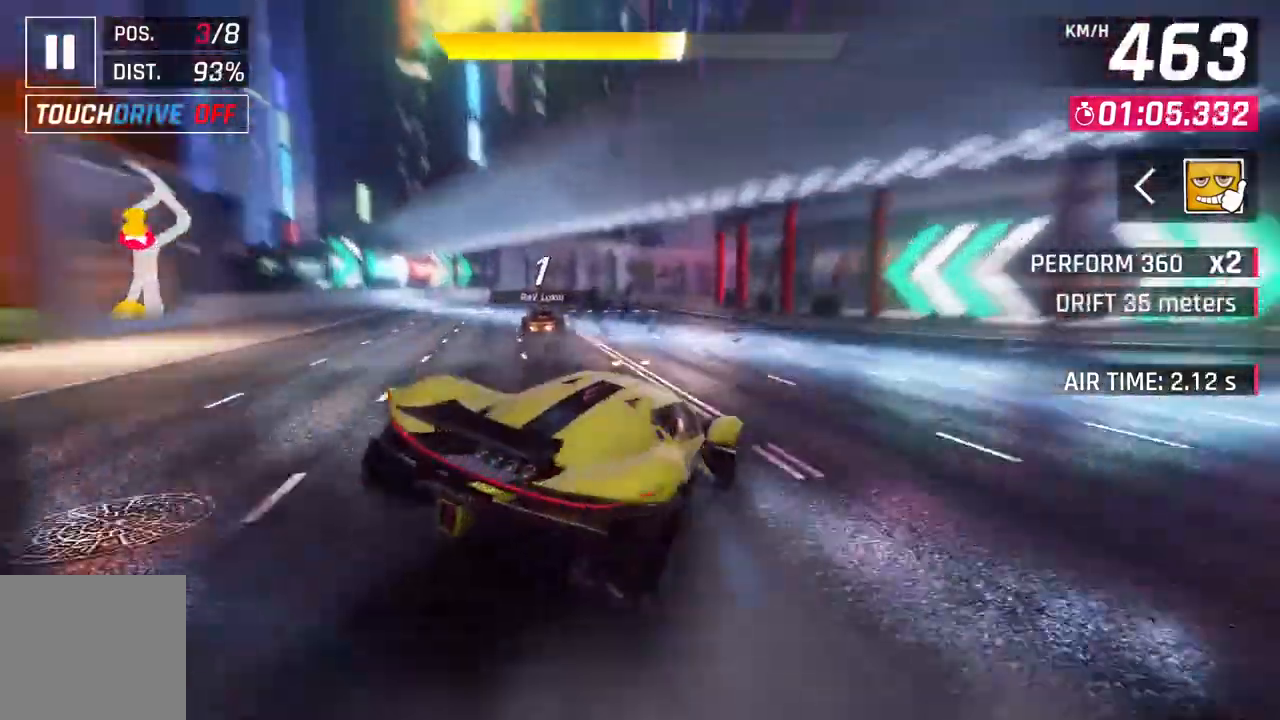
{"buttons": [], "left_stick": "right", "events": [[33, "left_stick", "center"], [150, "A", "down"], [233, "left_stick", "right"], [317, "A", "up"]]}
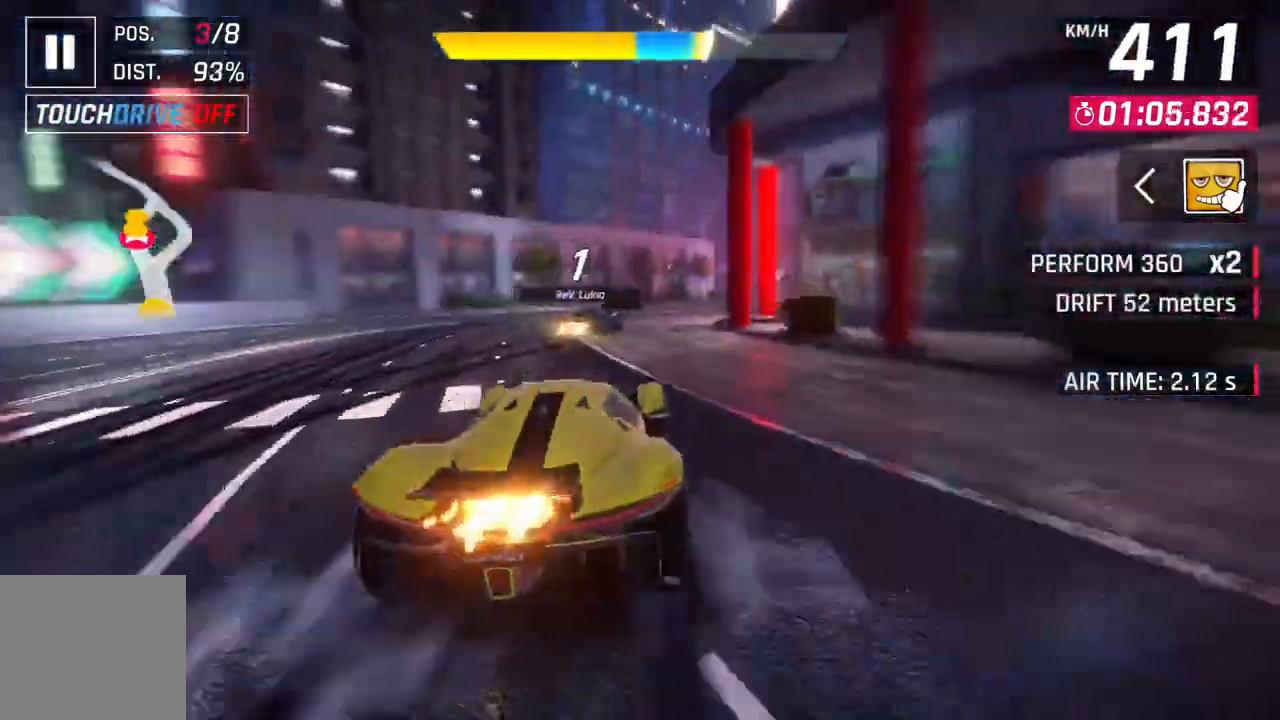
{"buttons": [], "left_stick": "right", "events": [[300, "A", "down"], [500, "A", "up"]]}
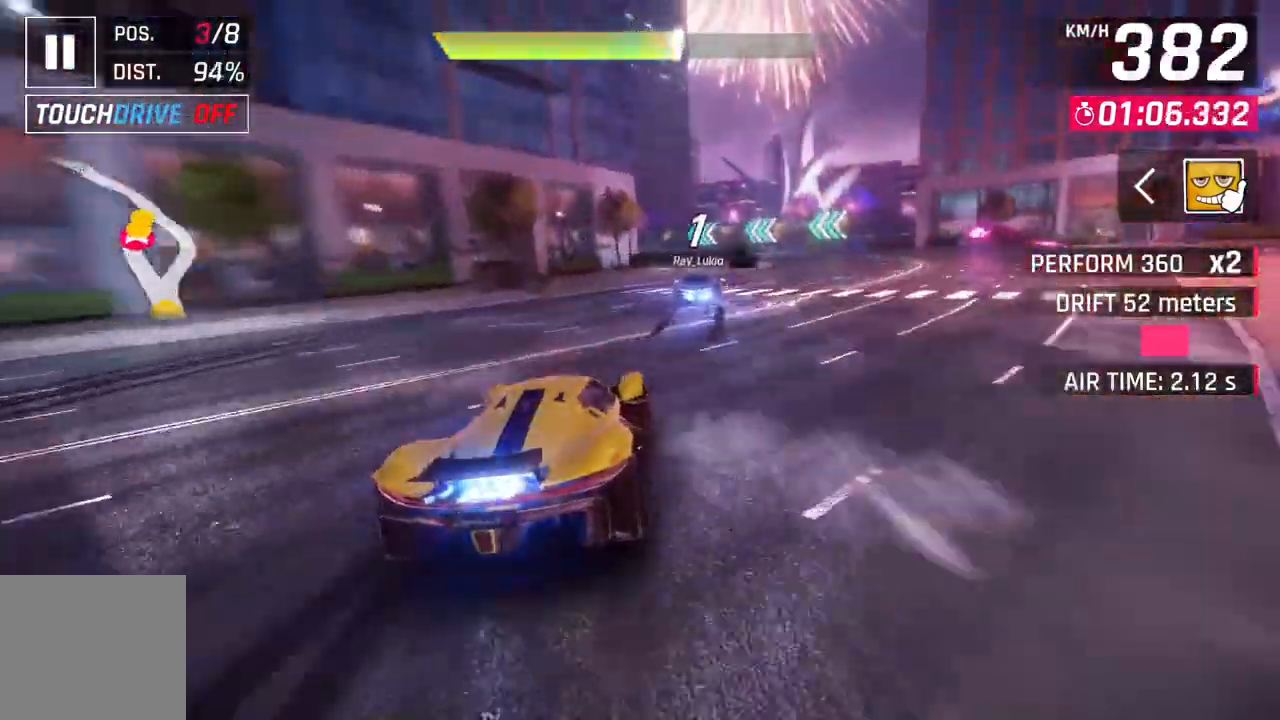
{"buttons": [], "left_stick": "left", "events": [[150, "left_stick", "center"], [333, "left_stick", "left"]]}
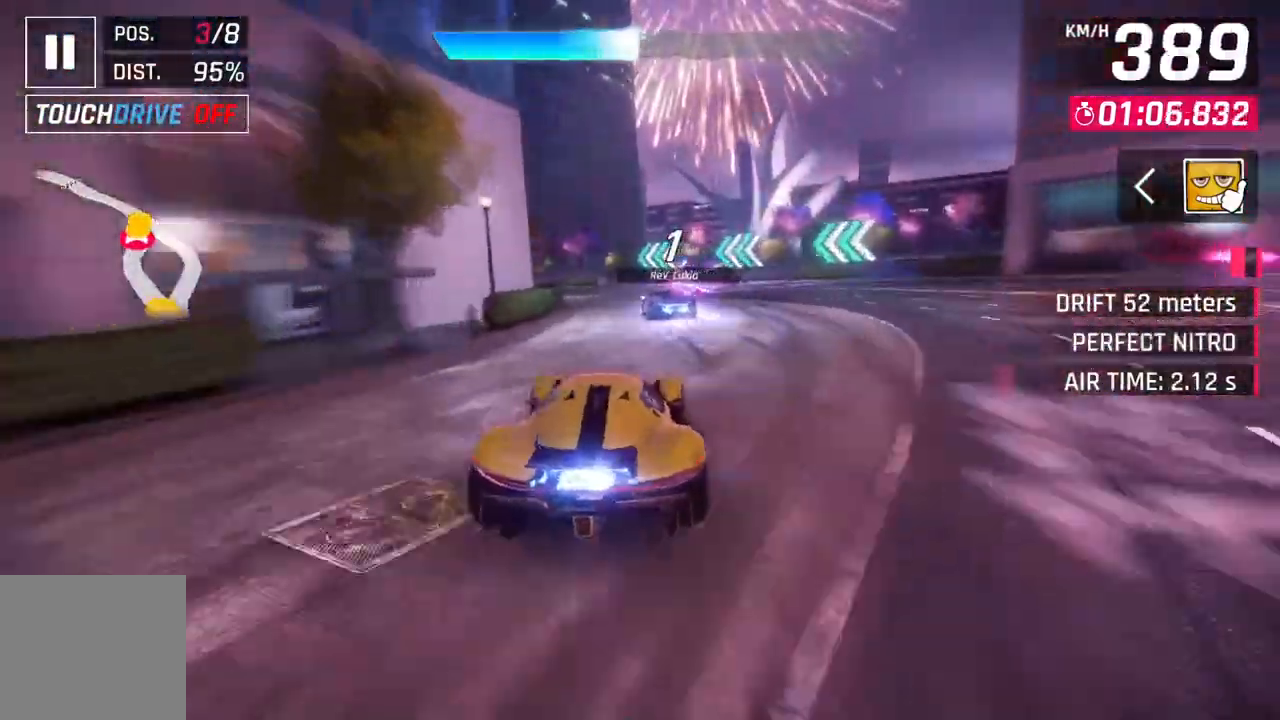
{"buttons": [], "left_stick": "left"}
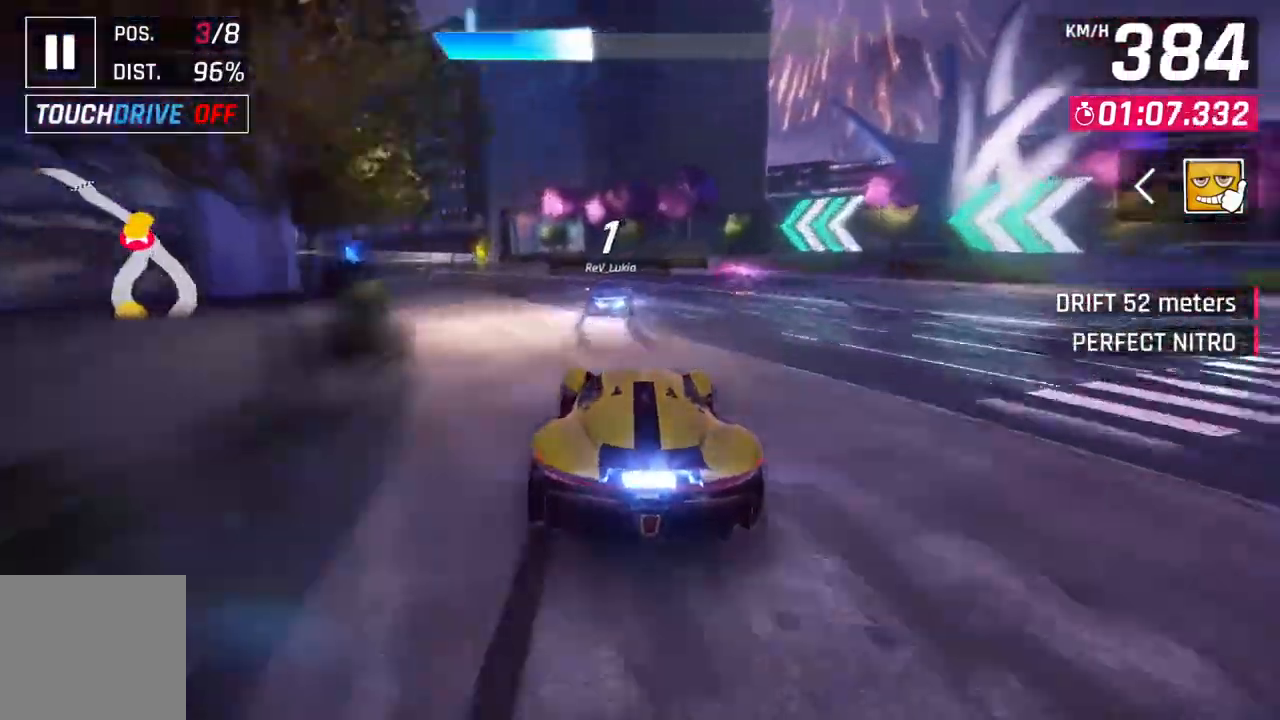
{"buttons": [], "left_stick": "left", "events": []}
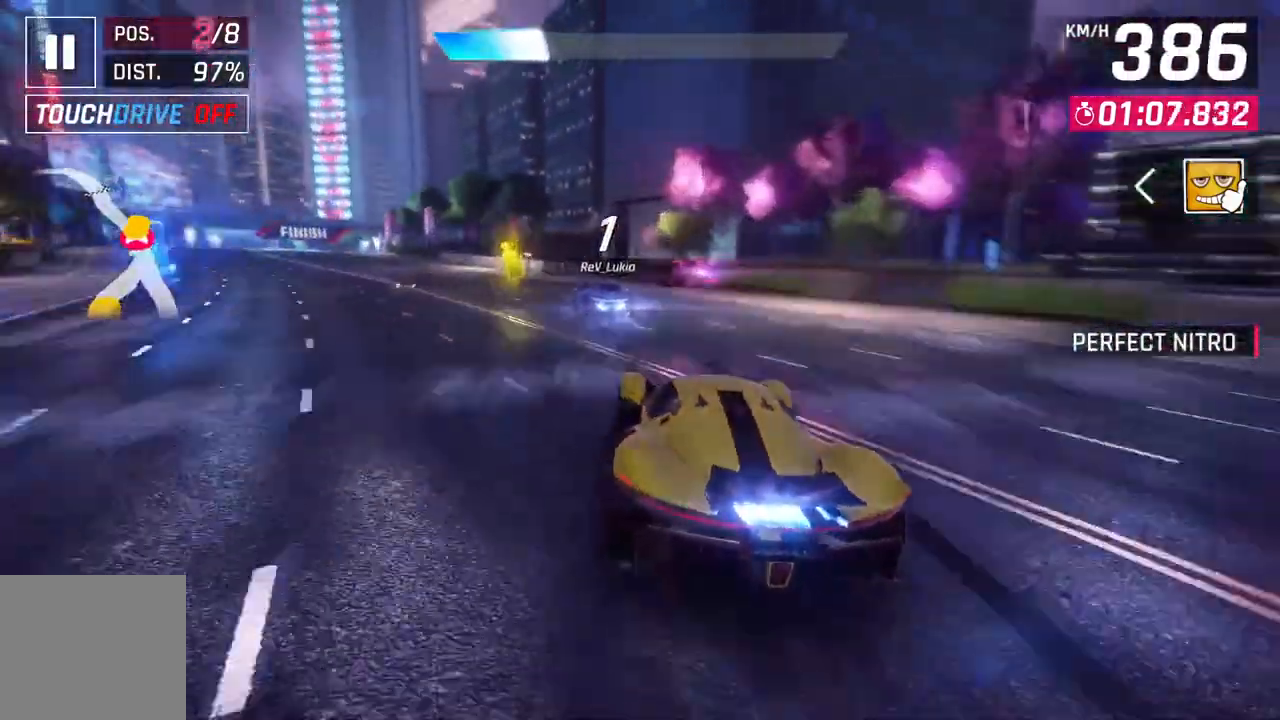
{"buttons": [], "left_stick": "left", "events": []}
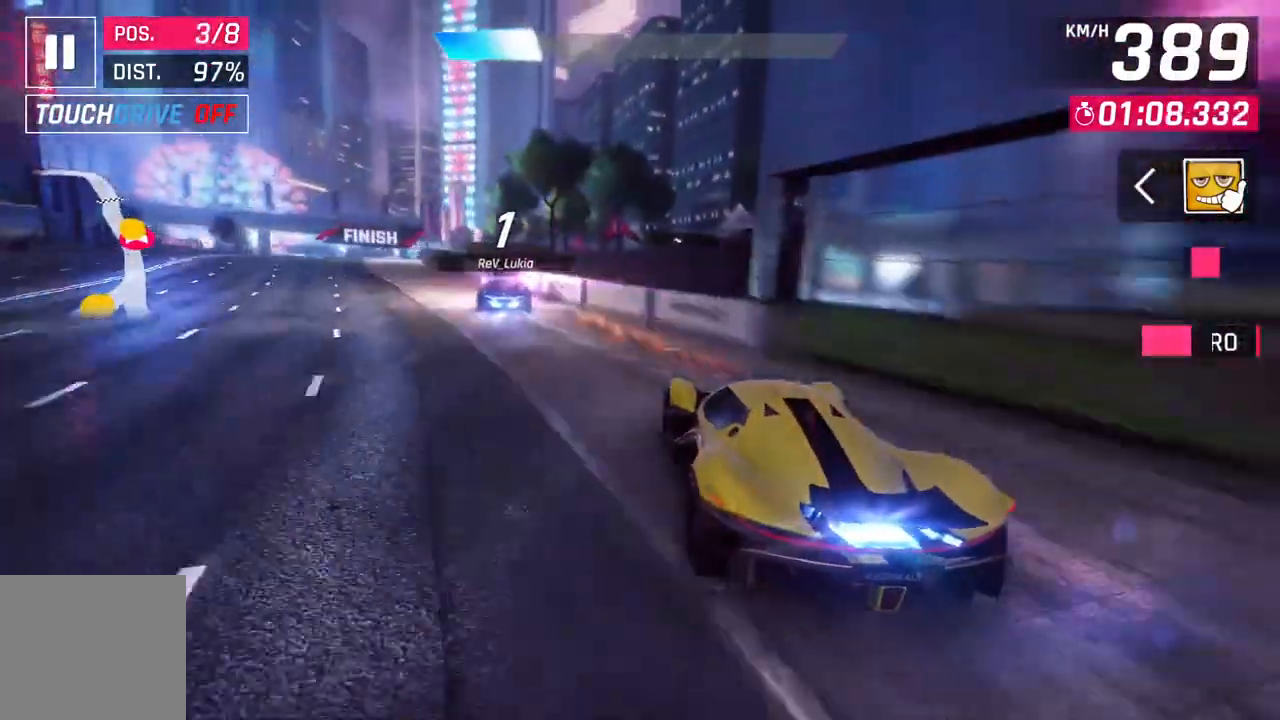
{"buttons": [], "left_stick": "center", "events": [[250, "left_stick", "center"]]}
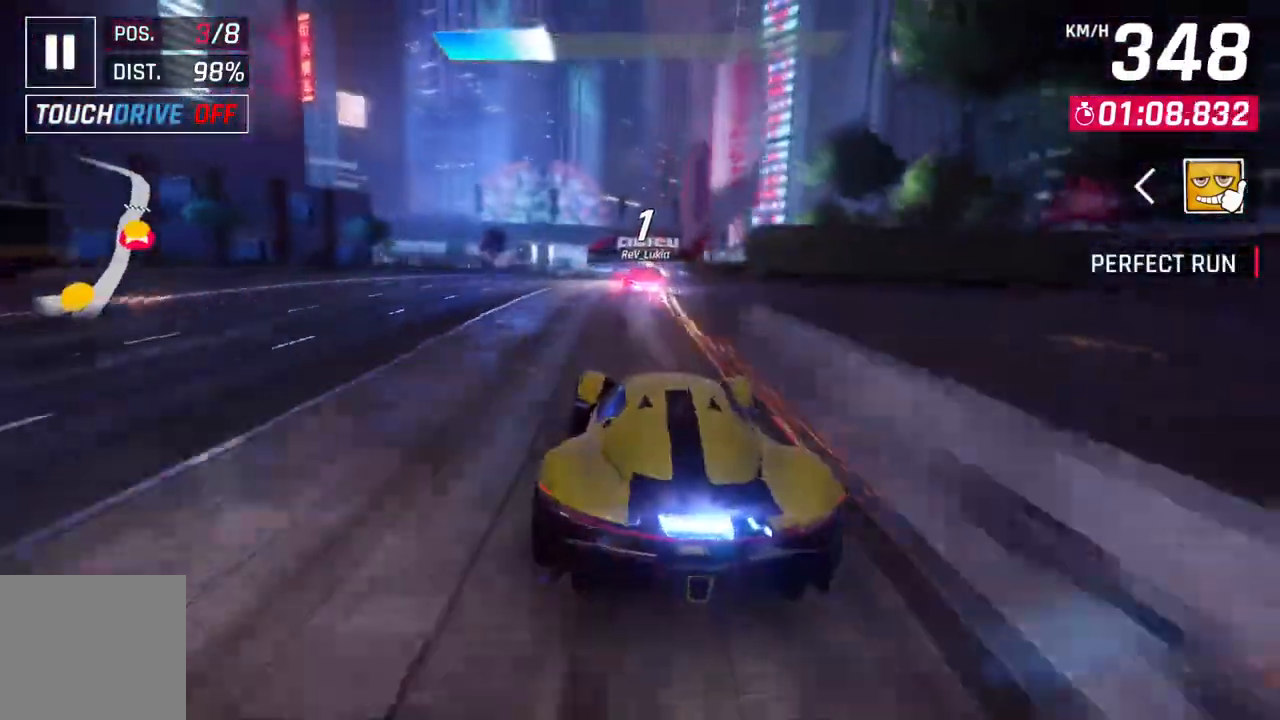
{"buttons": [], "left_stick": "center", "events": []}
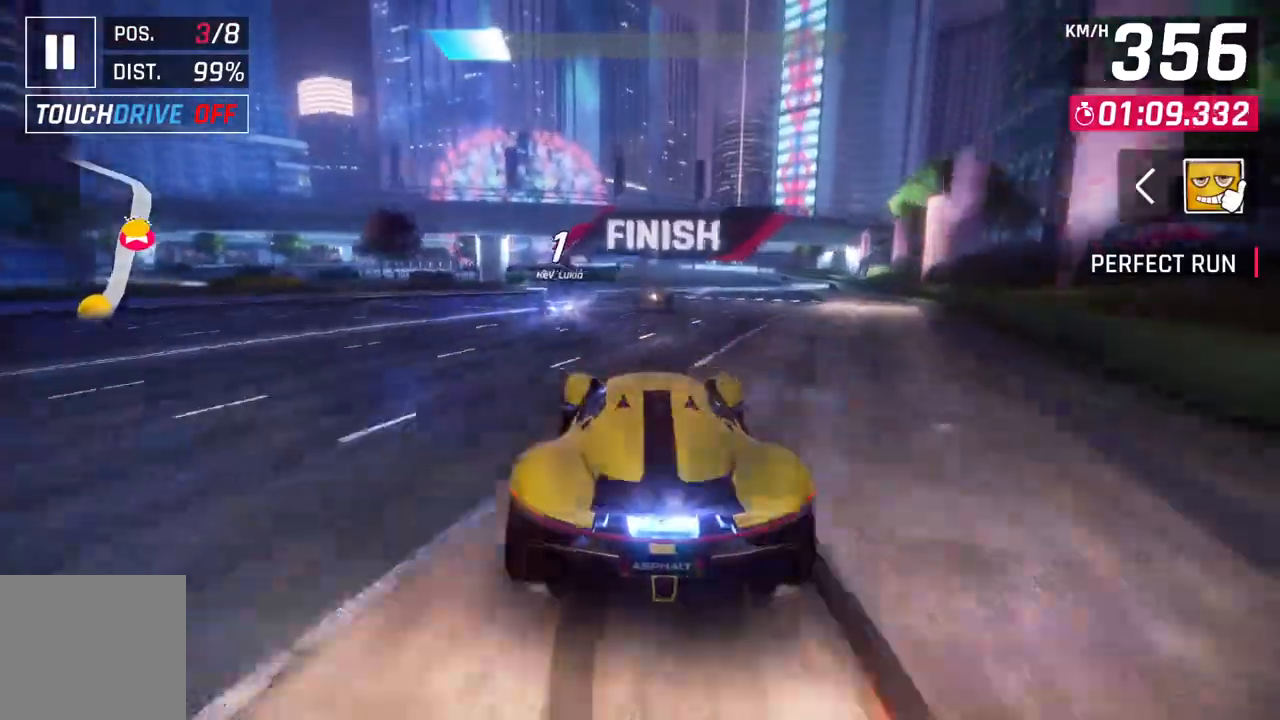
{"buttons": ["Y"], "left_stick": "center", "events": [[467, "Y", "down"]]}
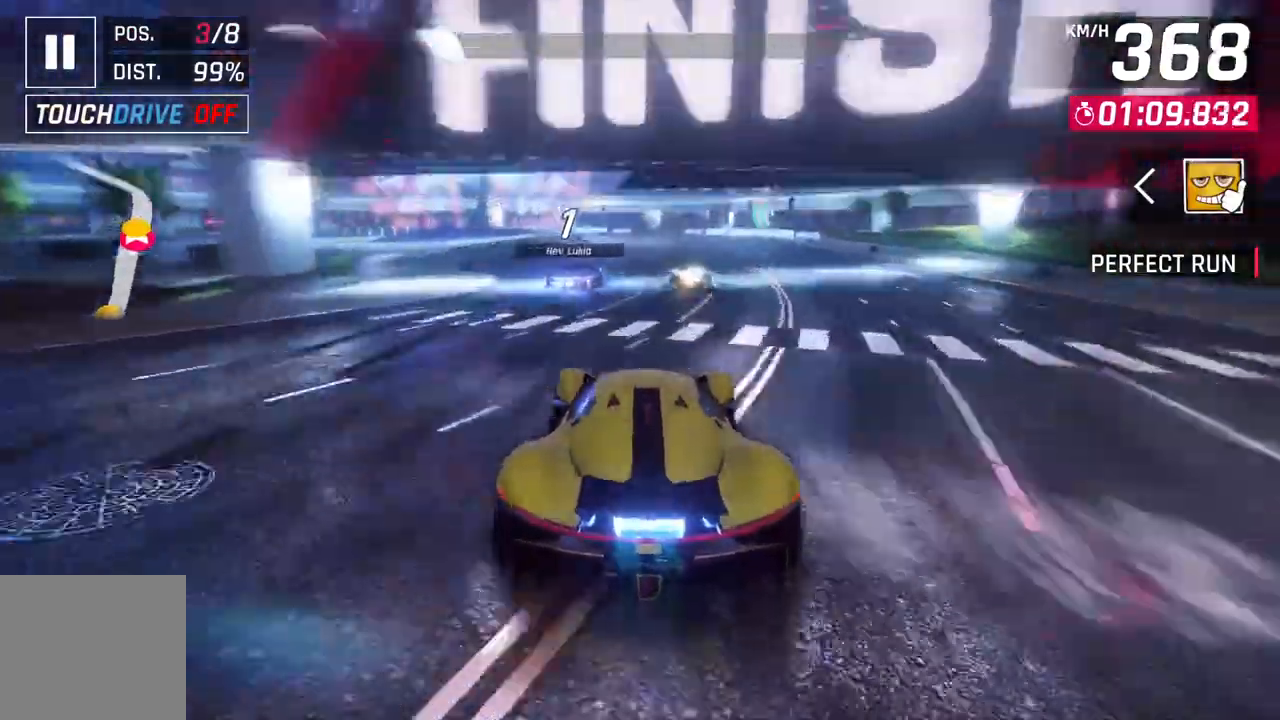
{"buttons": ["L2"], "left_stick": "up-right", "events": [[117, "Y", "up"], [117, "left_stick", "up-right"], [333, "L2", "down"], [450, "L2", "up"], [467, "L2", "down"]]}
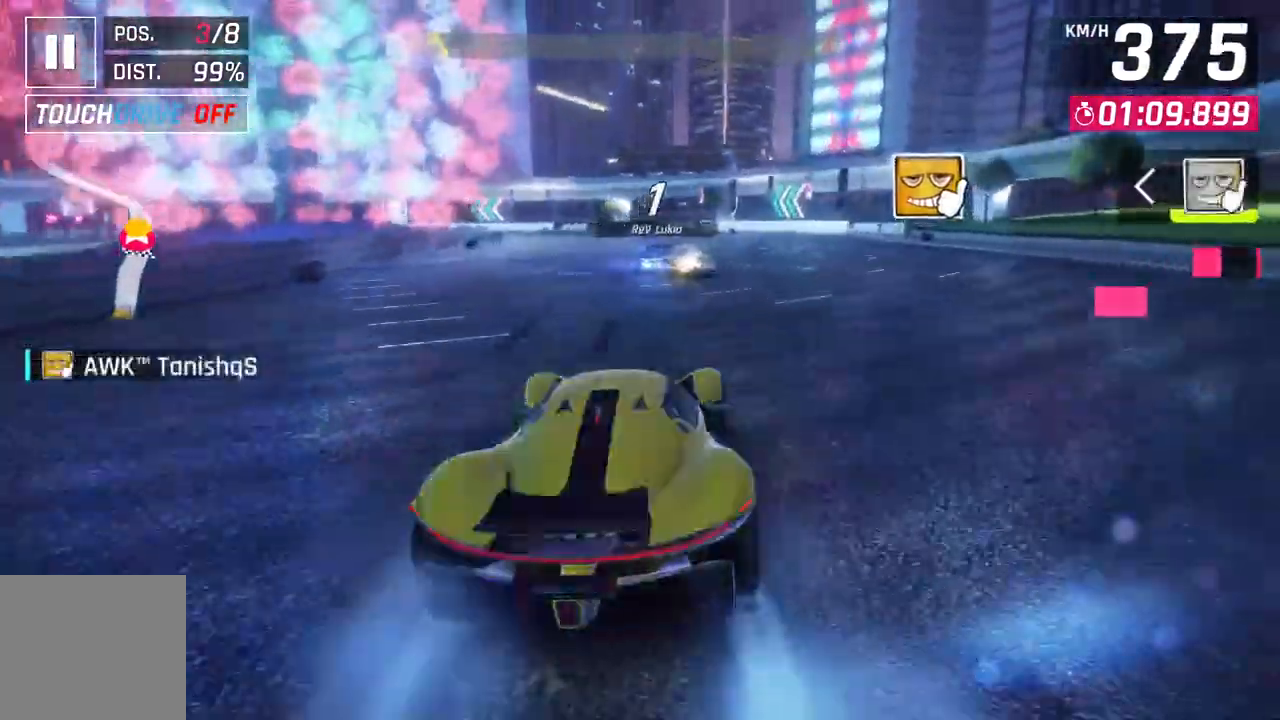
{"buttons": [], "left_stick": "up-right", "events": [[133, "L2", "up"]]}
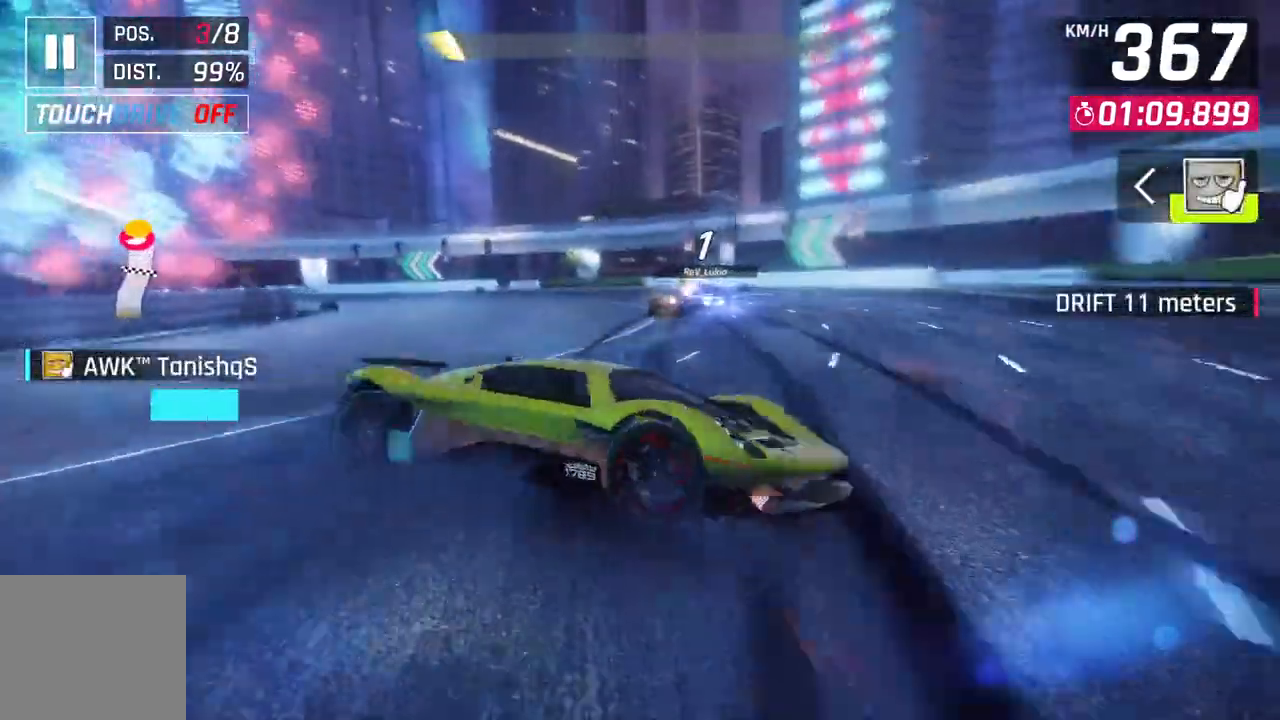
{"buttons": [], "left_stick": "center", "events": [[67, "left_stick", "center"]]}